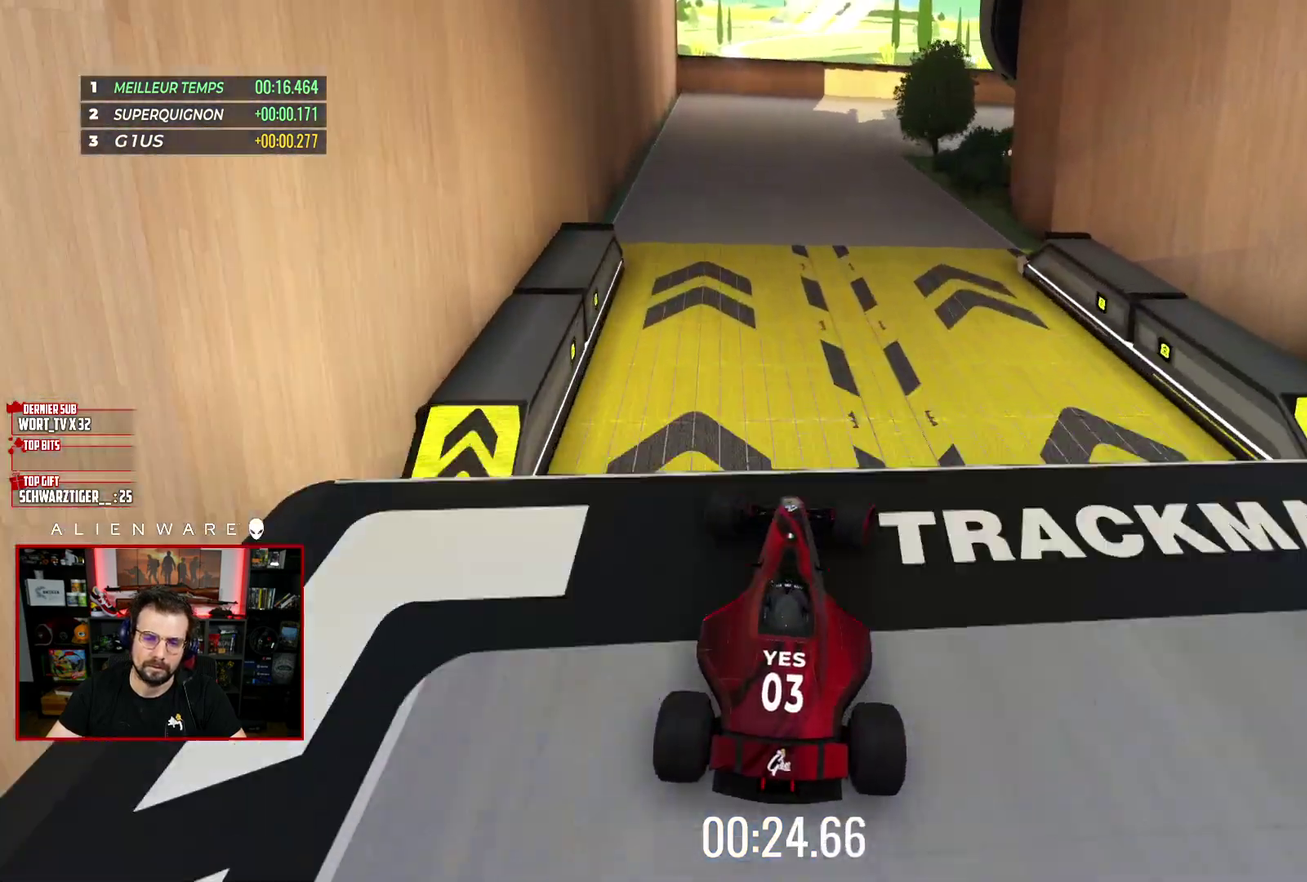
Gameplay with a controller (Xbox layout); each line is a JSON object with the inputs held at the frame after it. "events" lists button and stick changes between this image and that frame as [ms after this image, input, new state], when the widget could be followed in between. Not read: L1 R1.
{"buttons": ["X"], "left_stick": "right", "right_stick": "center", "events": []}
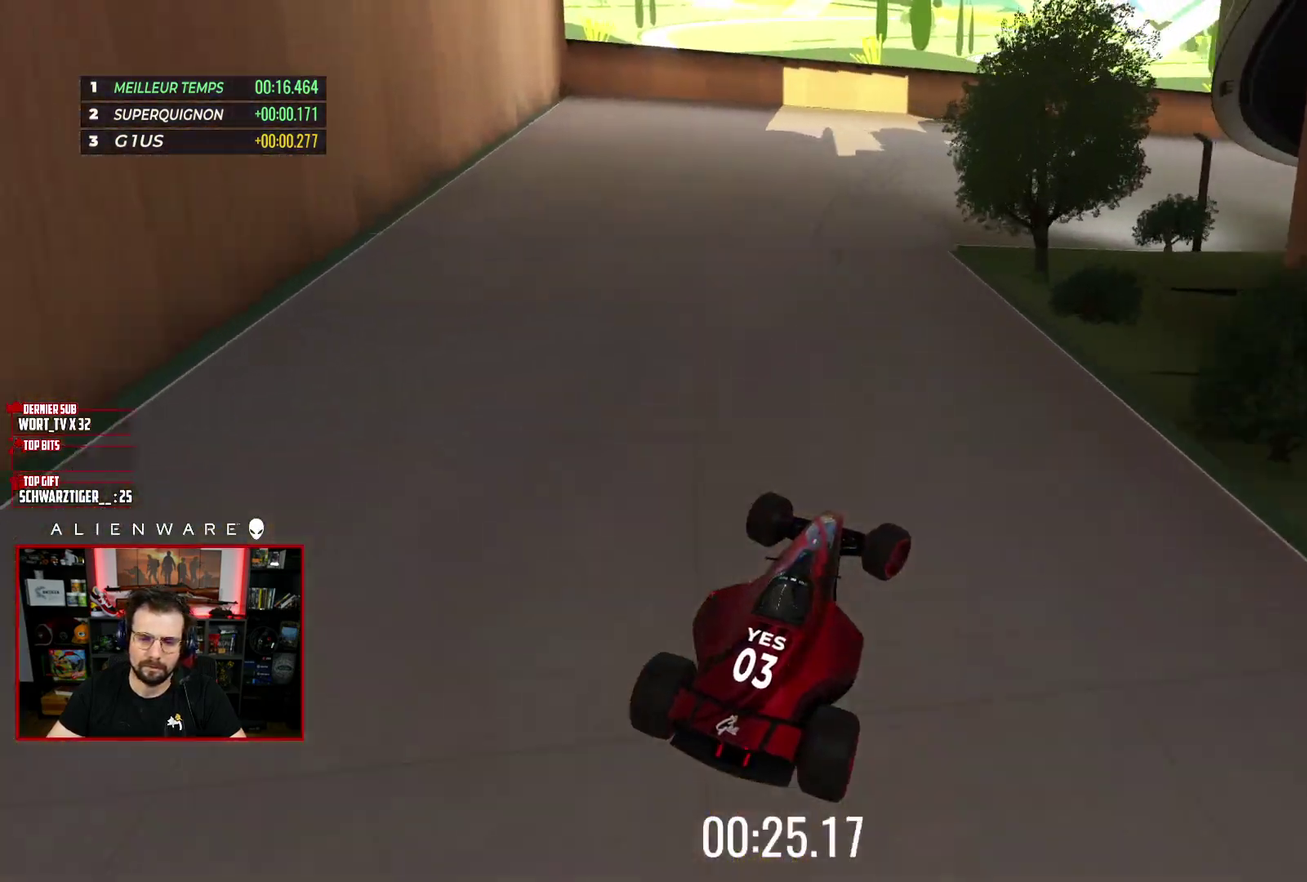
{"buttons": ["A", "X", "L3"], "left_stick": "right", "right_stick": "center"}
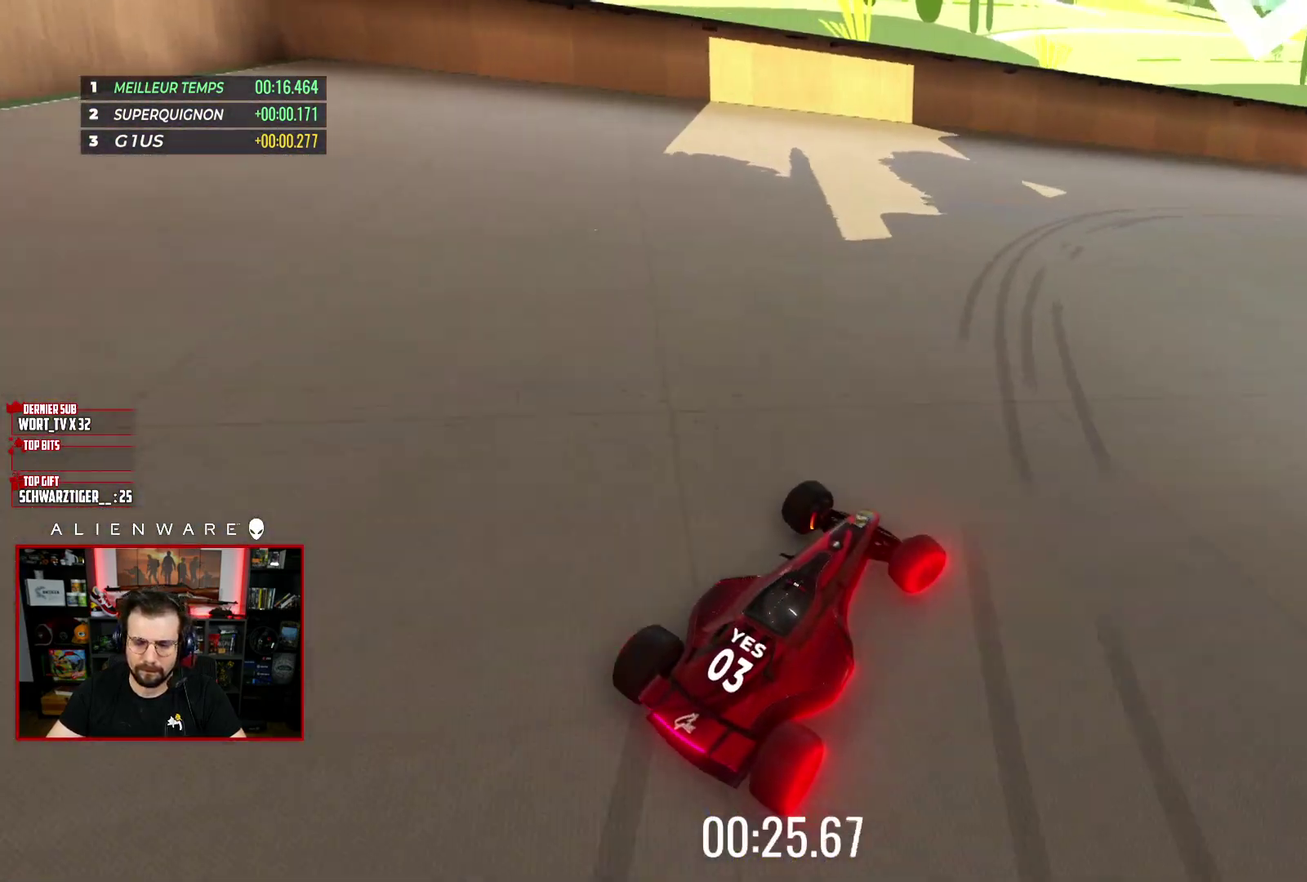
{"buttons": ["X"], "left_stick": "center", "right_stick": "center"}
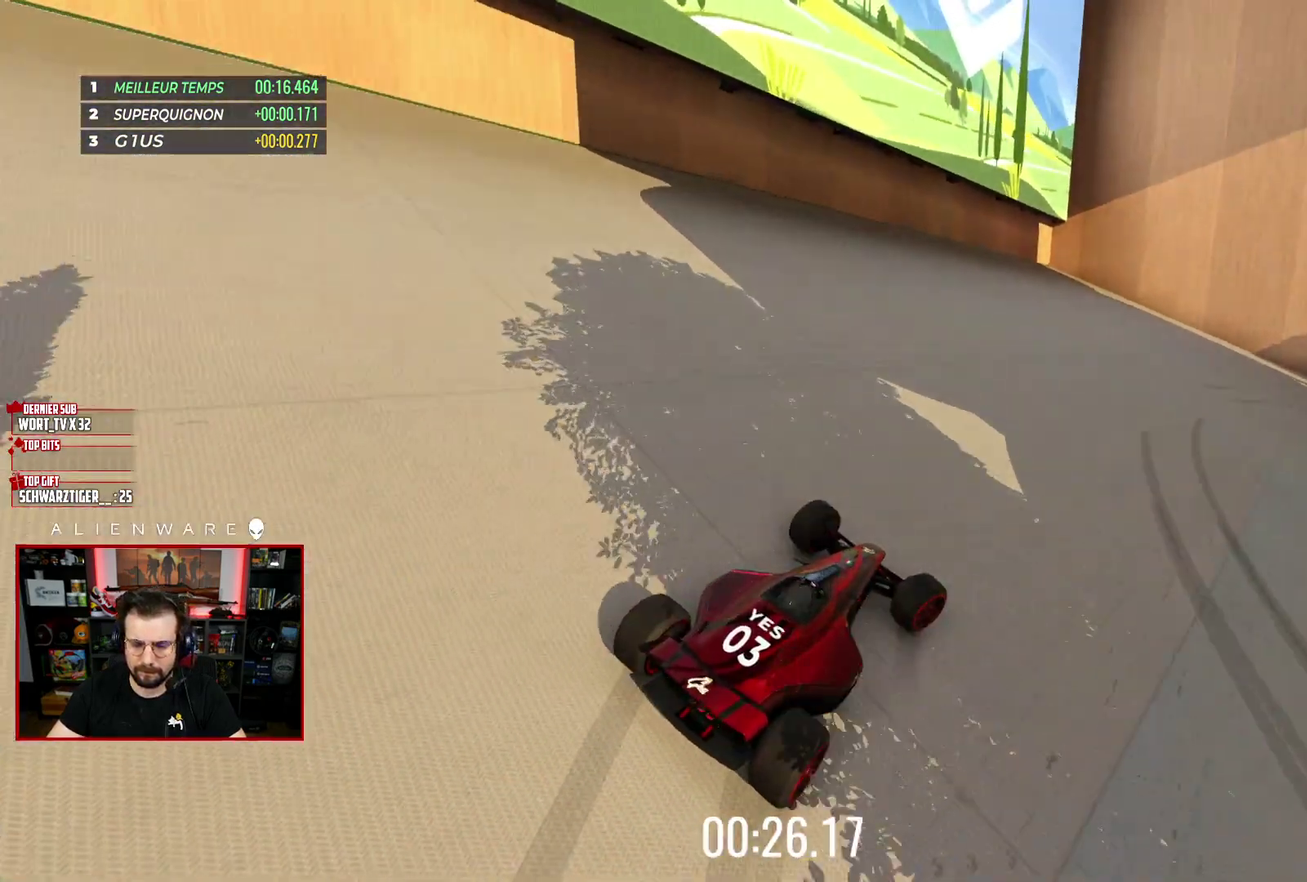
{"buttons": ["X"], "left_stick": "right", "right_stick": "center", "events": [[150, "left_stick", "right"], [333, "left_stick", "center"], [400, "left_stick", "right"]]}
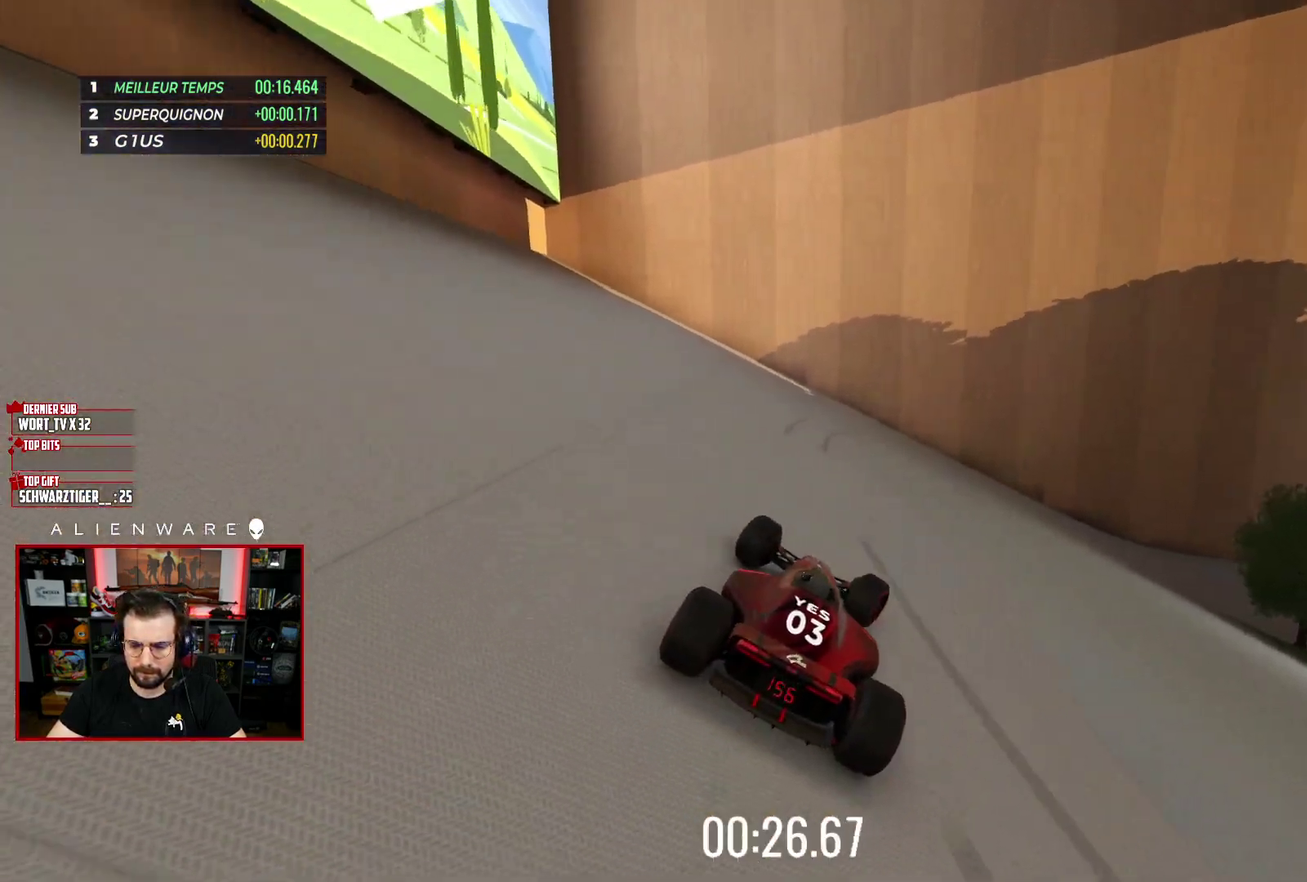
{"buttons": ["X"], "left_stick": "right", "right_stick": "center", "events": [[67, "left_stick", "center"], [250, "left_stick", "right"], [383, "left_stick", "center"], [483, "left_stick", "right"]]}
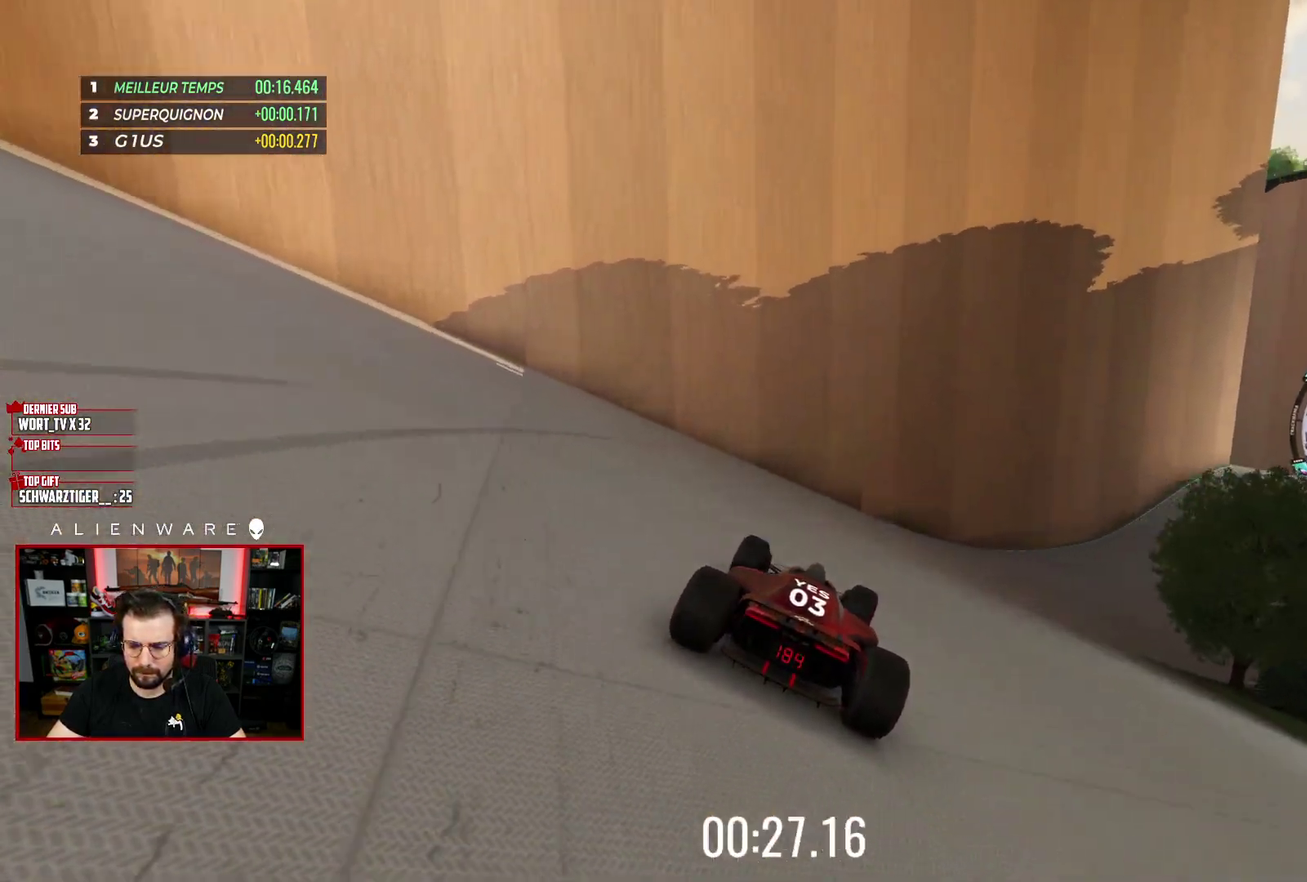
{"buttons": ["X"], "left_stick": "right", "right_stick": "center", "events": [[333, "left_stick", "center"], [483, "left_stick", "right"]]}
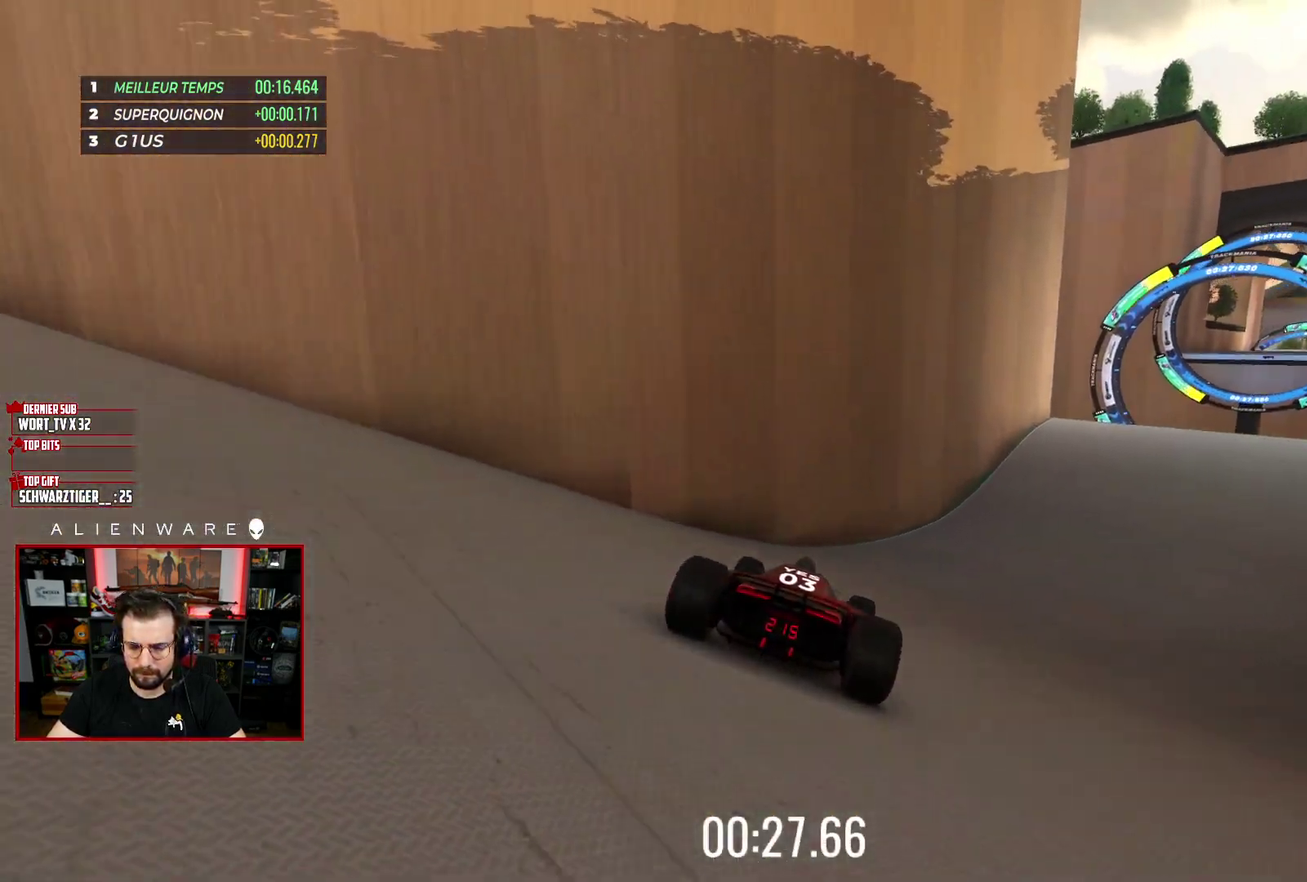
{"buttons": ["X"], "left_stick": "right", "right_stick": "center", "events": []}
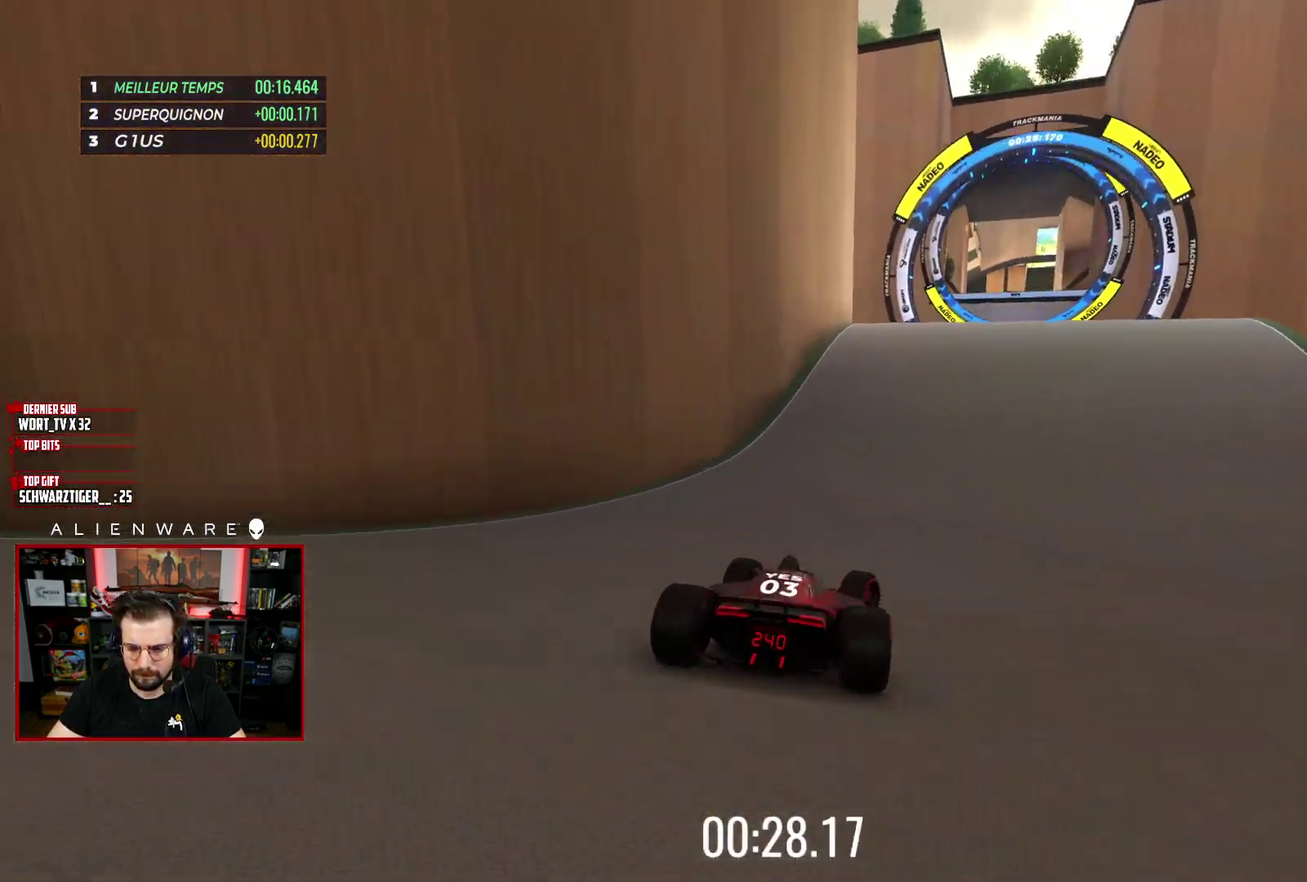
{"buttons": ["X"], "left_stick": "center", "right_stick": "center", "events": [[117, "left_stick", "center"]]}
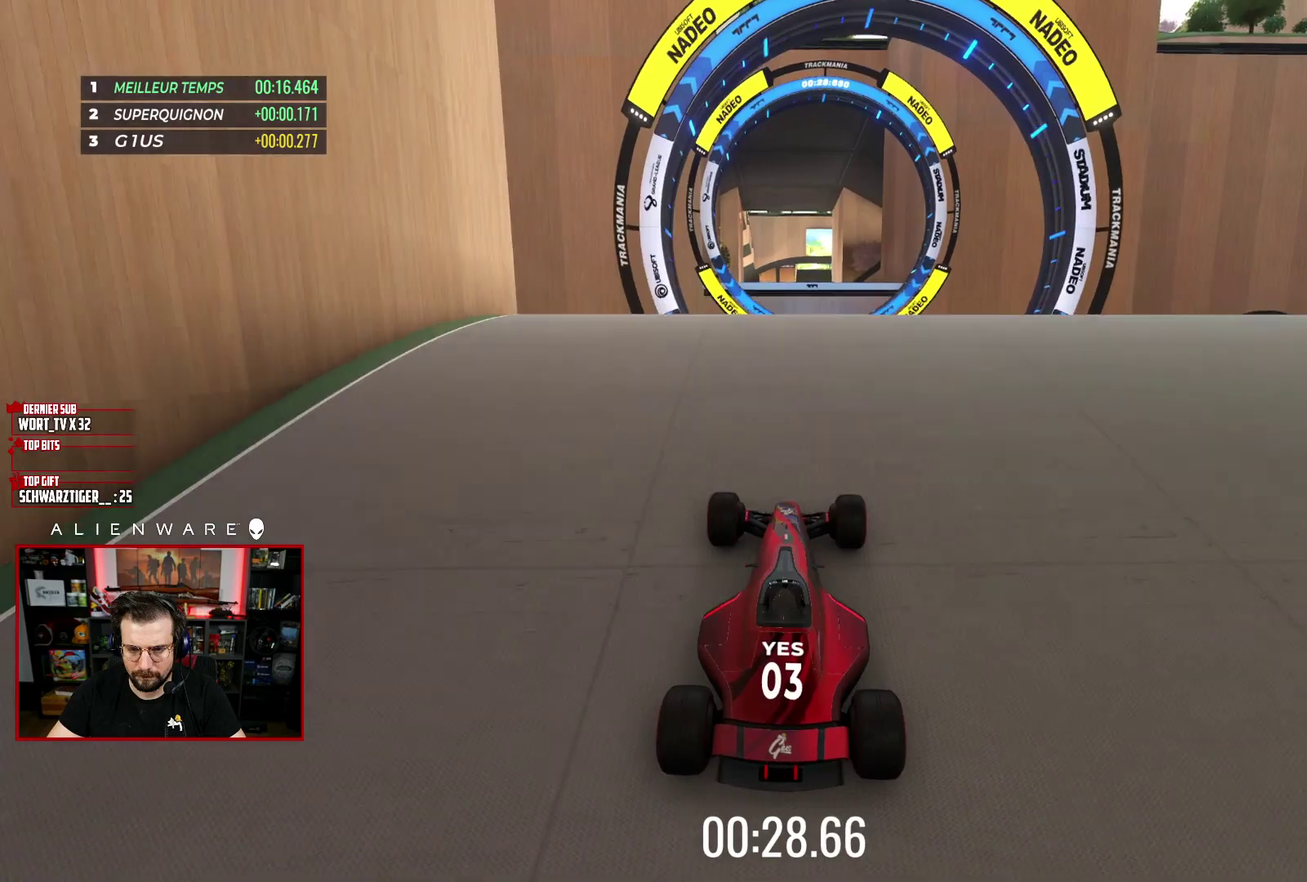
{"buttons": ["X"], "left_stick": "center", "right_stick": "center", "events": []}
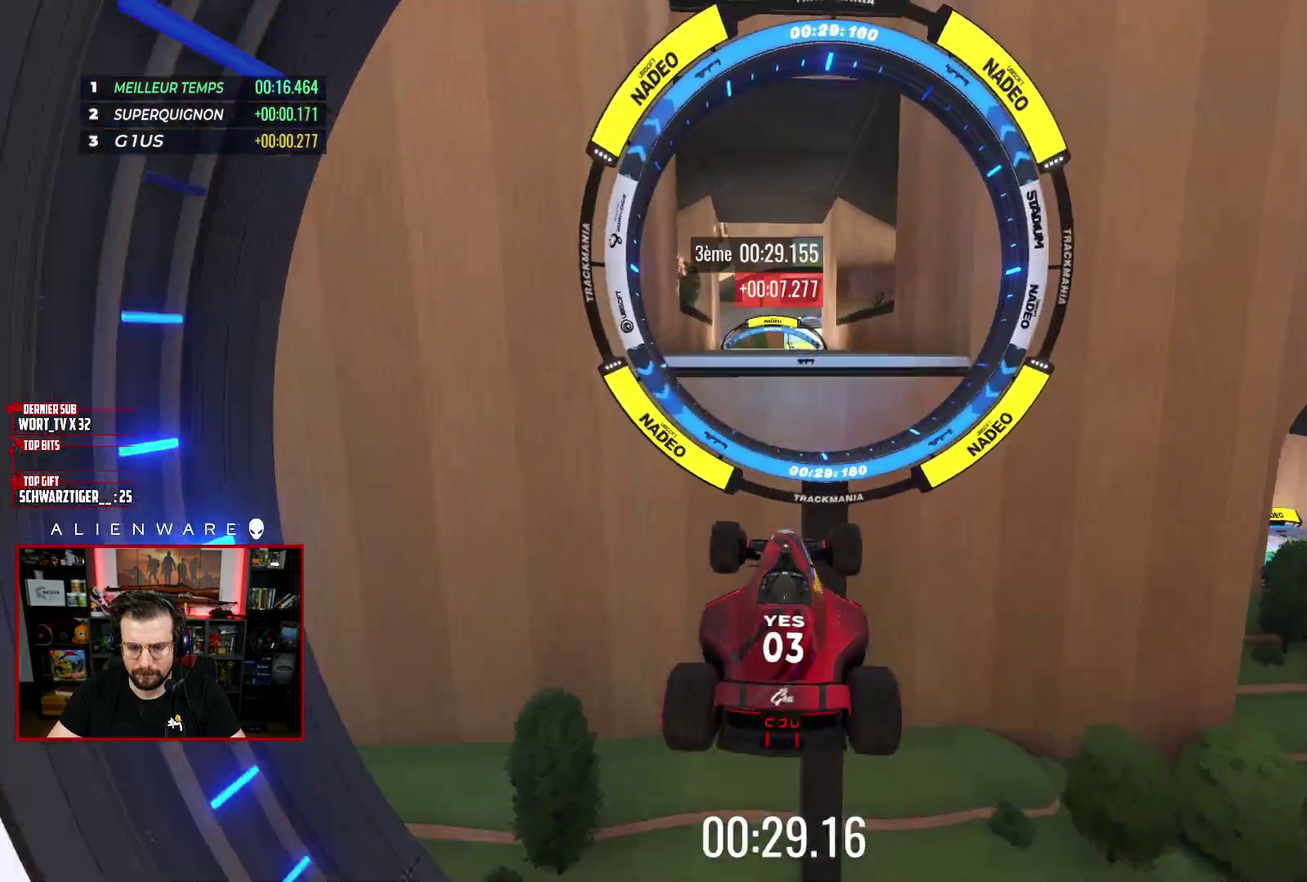
{"buttons": ["X"], "left_stick": "center", "right_stick": "center", "events": []}
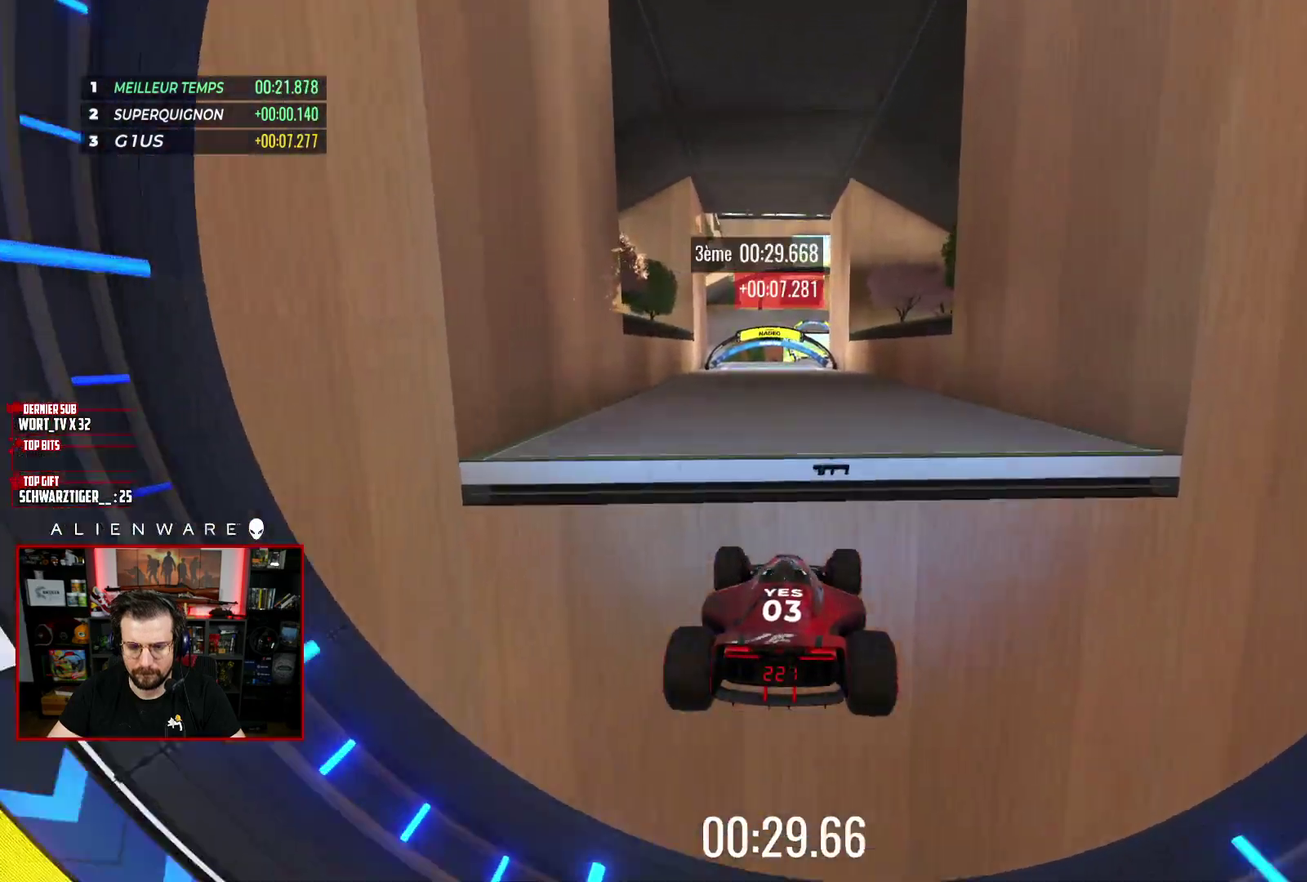
{"buttons": ["X"], "left_stick": "center", "right_stick": "center", "events": []}
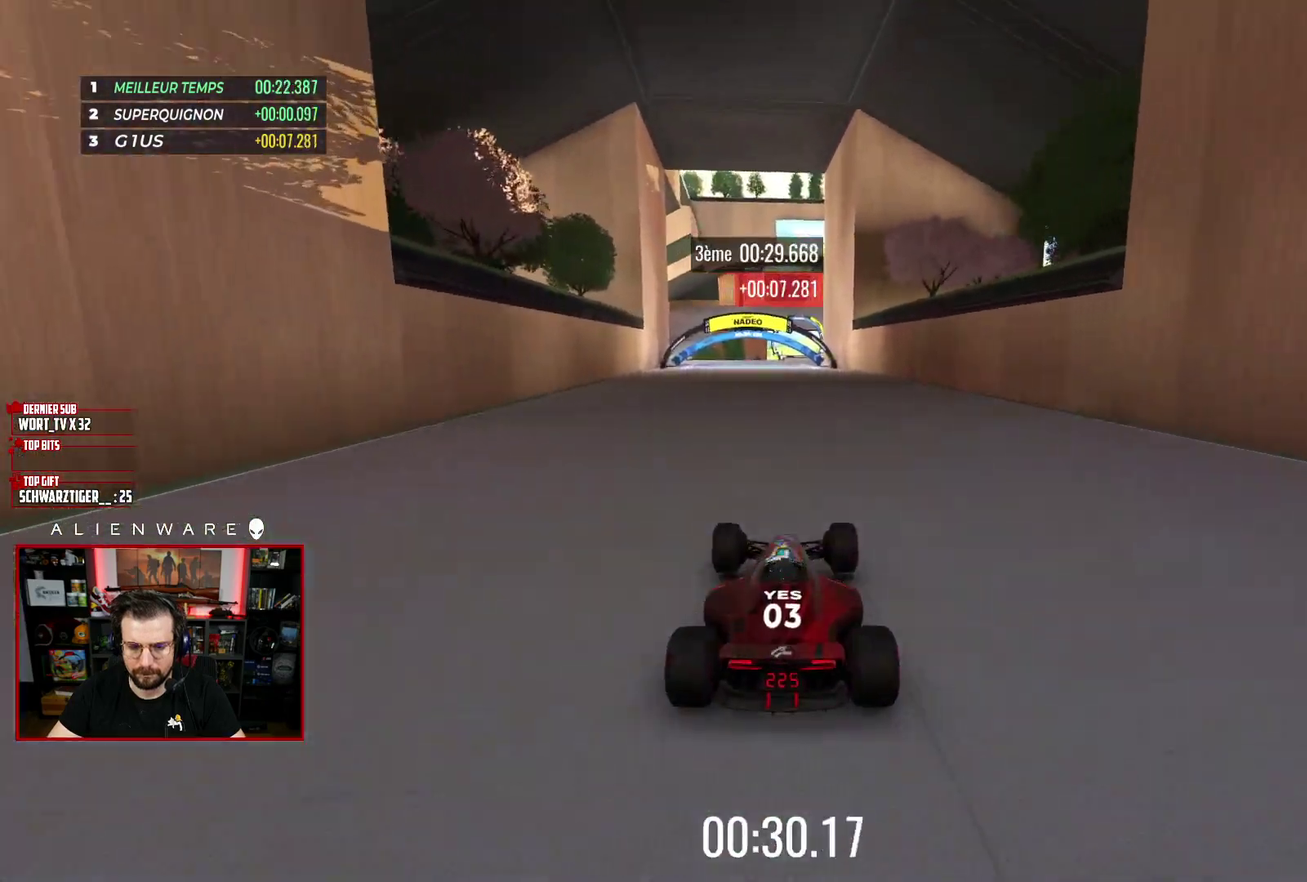
{"buttons": ["X"], "left_stick": "center", "right_stick": "center", "events": [[217, "left_stick", "left"], [317, "left_stick", "center"]]}
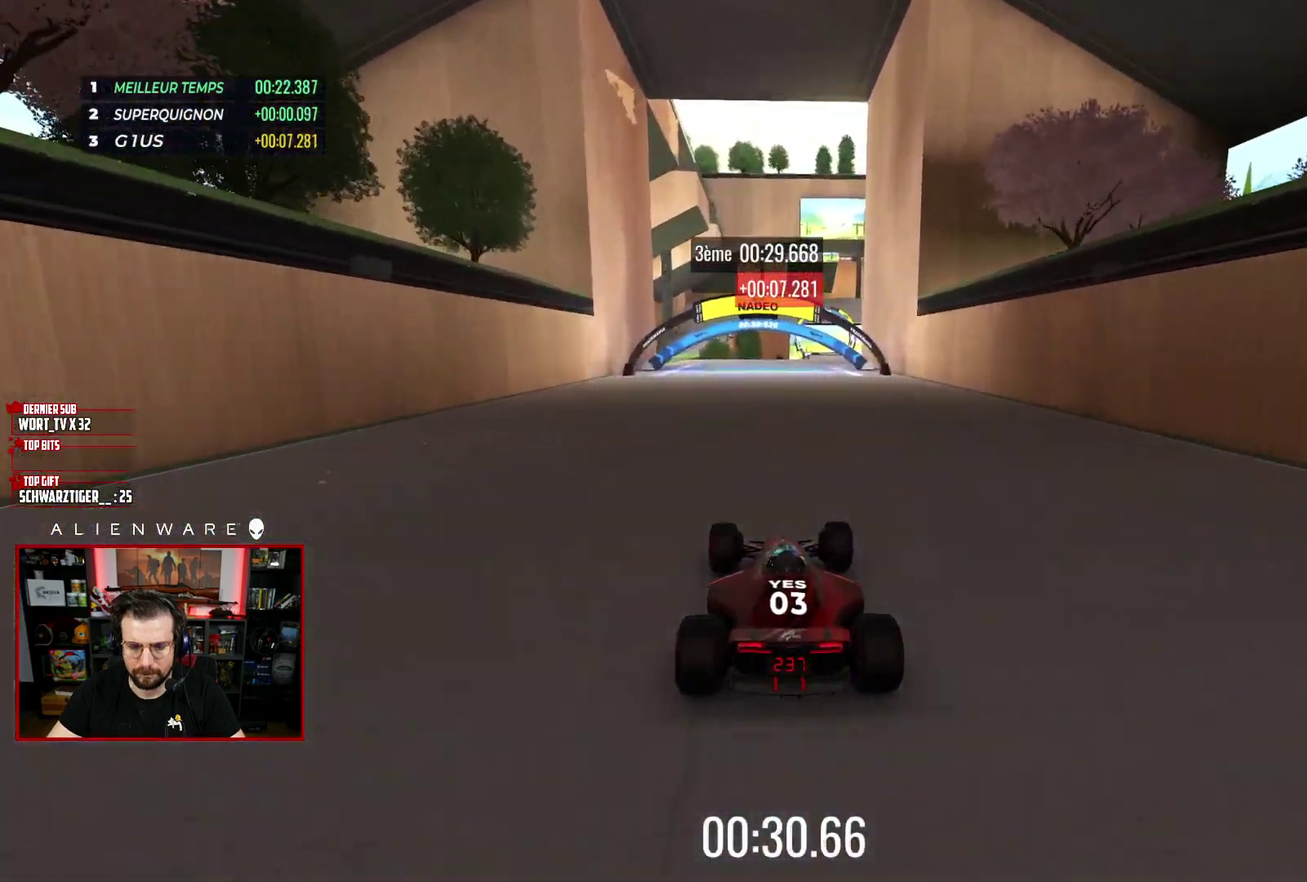
{"buttons": ["X"], "left_stick": "center", "right_stick": "center", "events": [[117, "left_stick", "right"], [217, "left_stick", "center"]]}
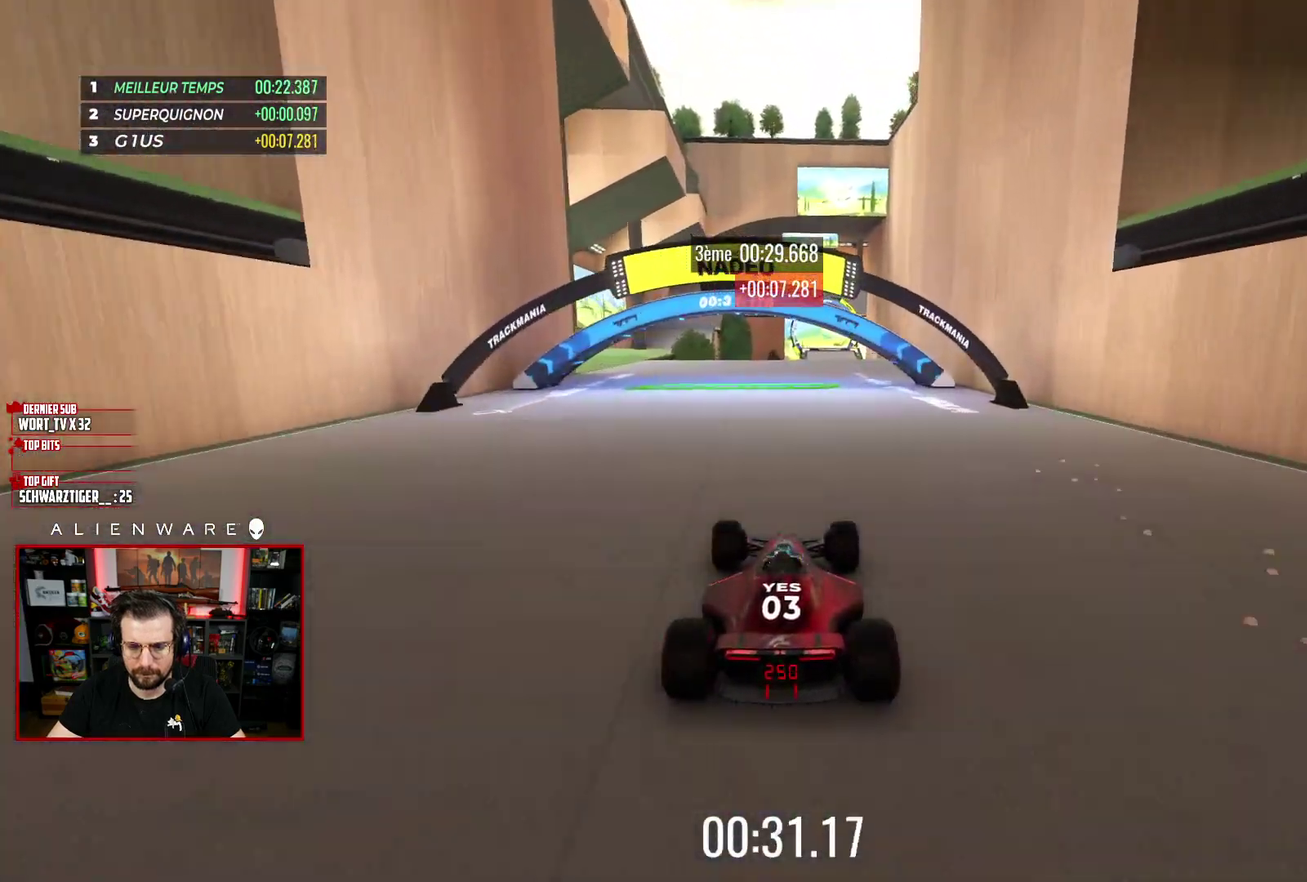
{"buttons": ["X"], "left_stick": "center", "right_stick": "center", "events": [[250, "left_stick", "right"], [317, "left_stick", "center"]]}
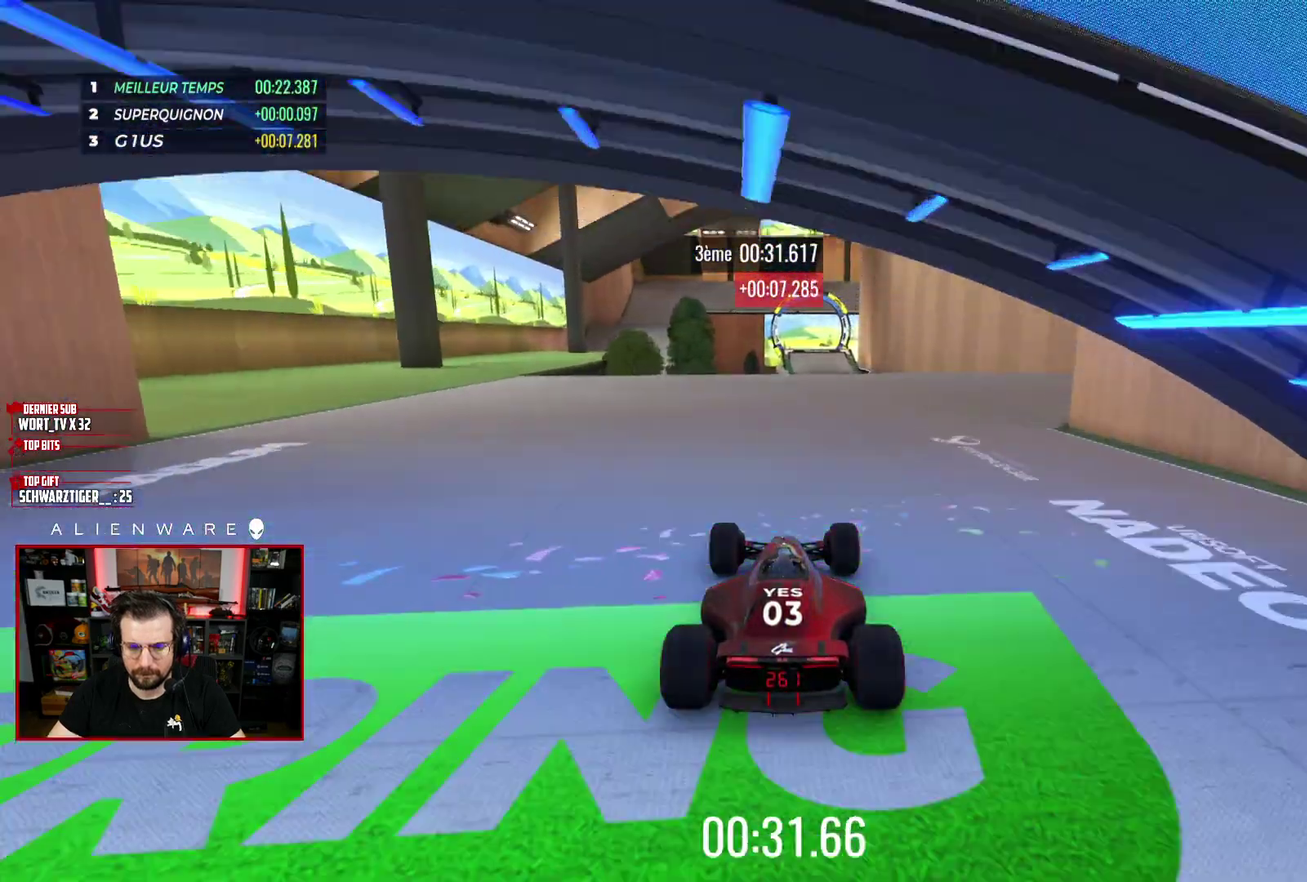
{"buttons": ["X"], "left_stick": "center", "right_stick": "center", "events": []}
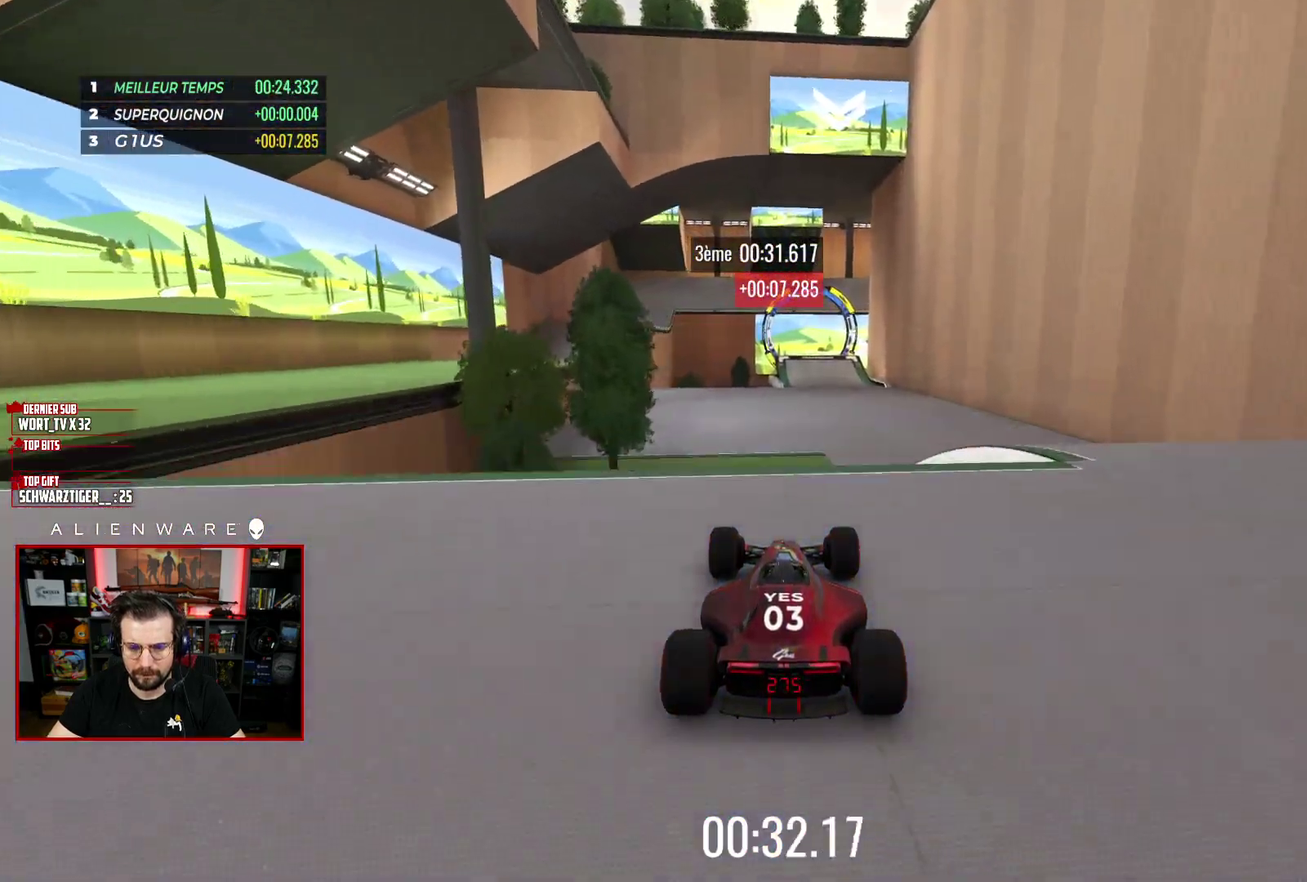
{"buttons": ["X"], "left_stick": "center", "right_stick": "center", "events": []}
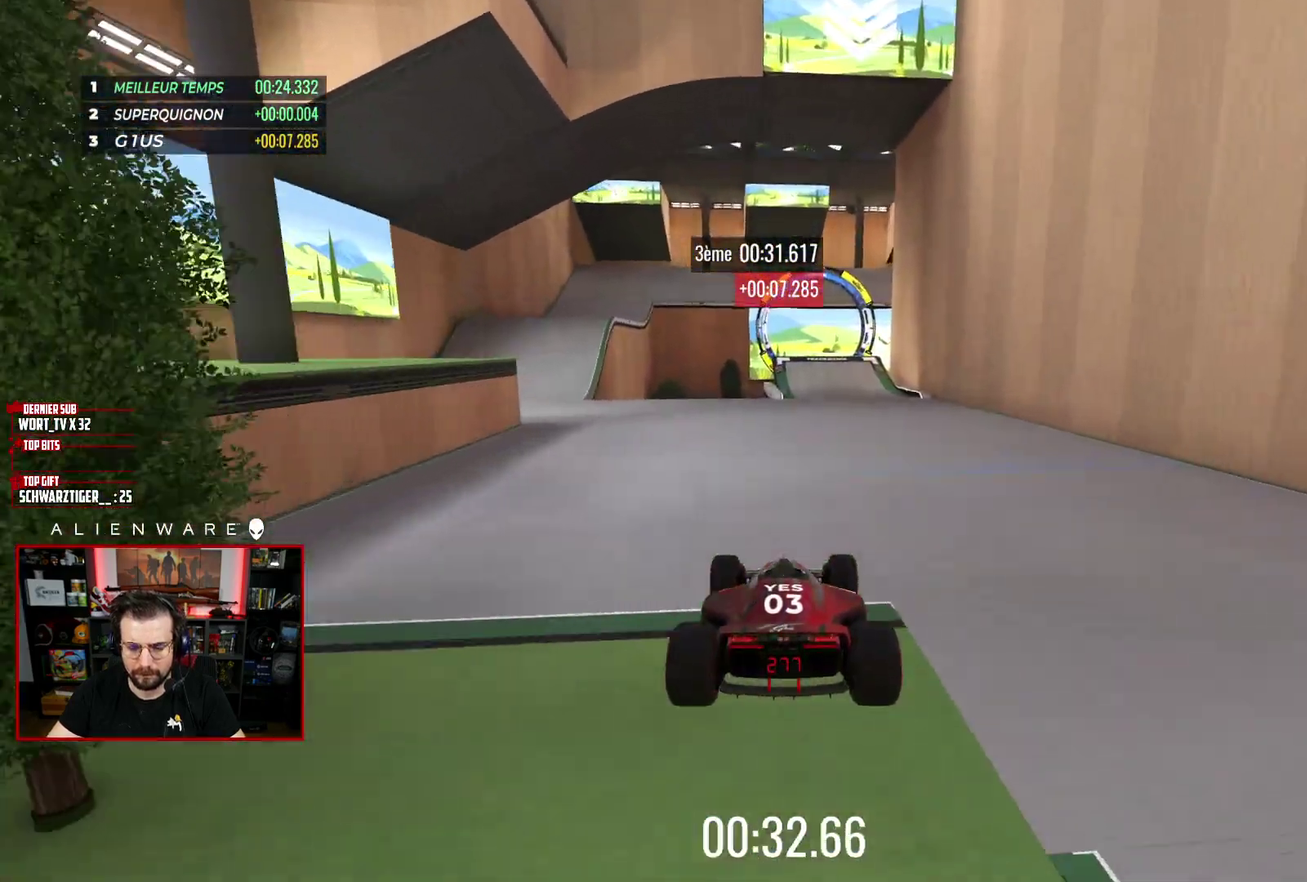
{"buttons": ["X"], "left_stick": "center", "right_stick": "center", "events": []}
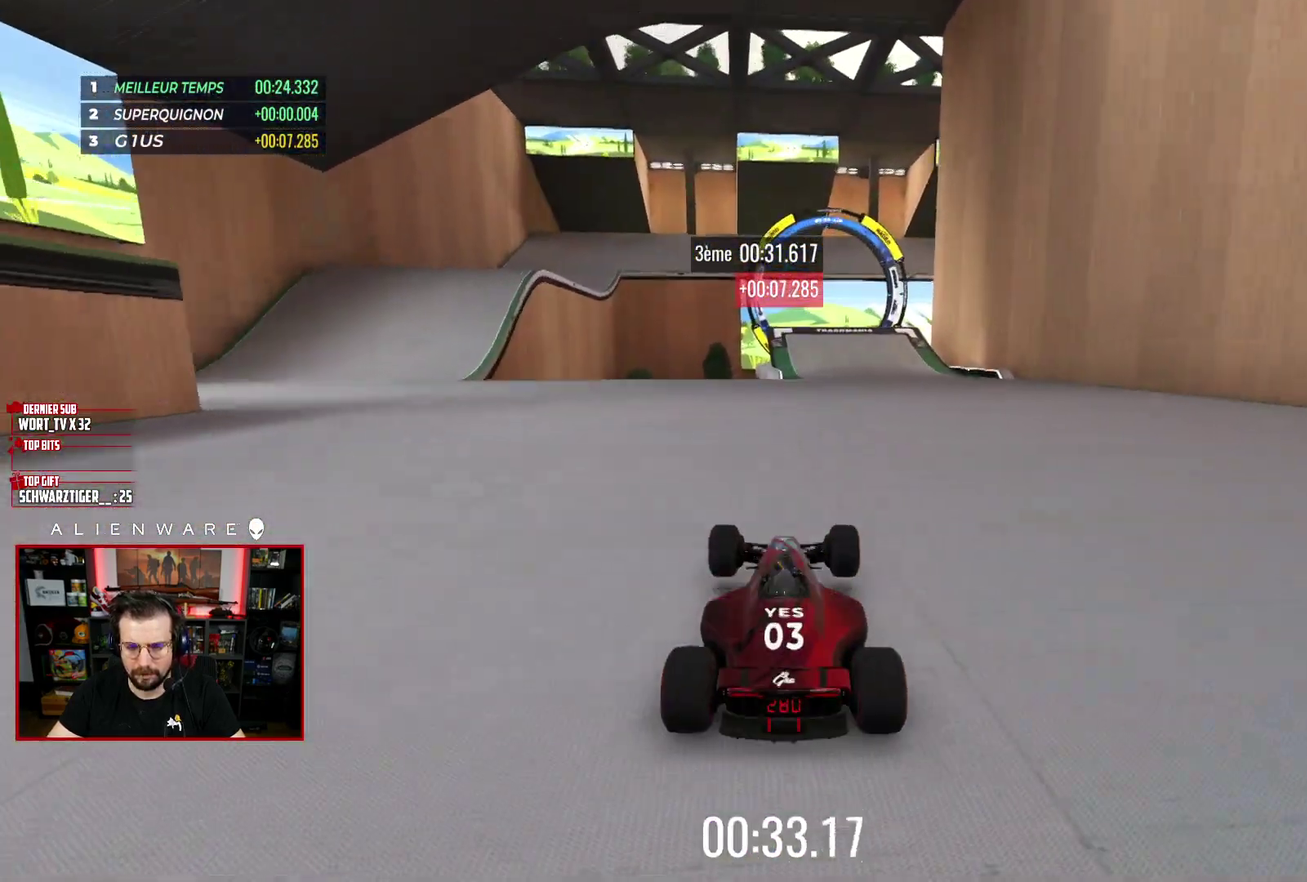
{"buttons": ["X"], "left_stick": "center", "right_stick": "center", "events": [[17, "left_stick", "right"], [100, "left_stick", "center"]]}
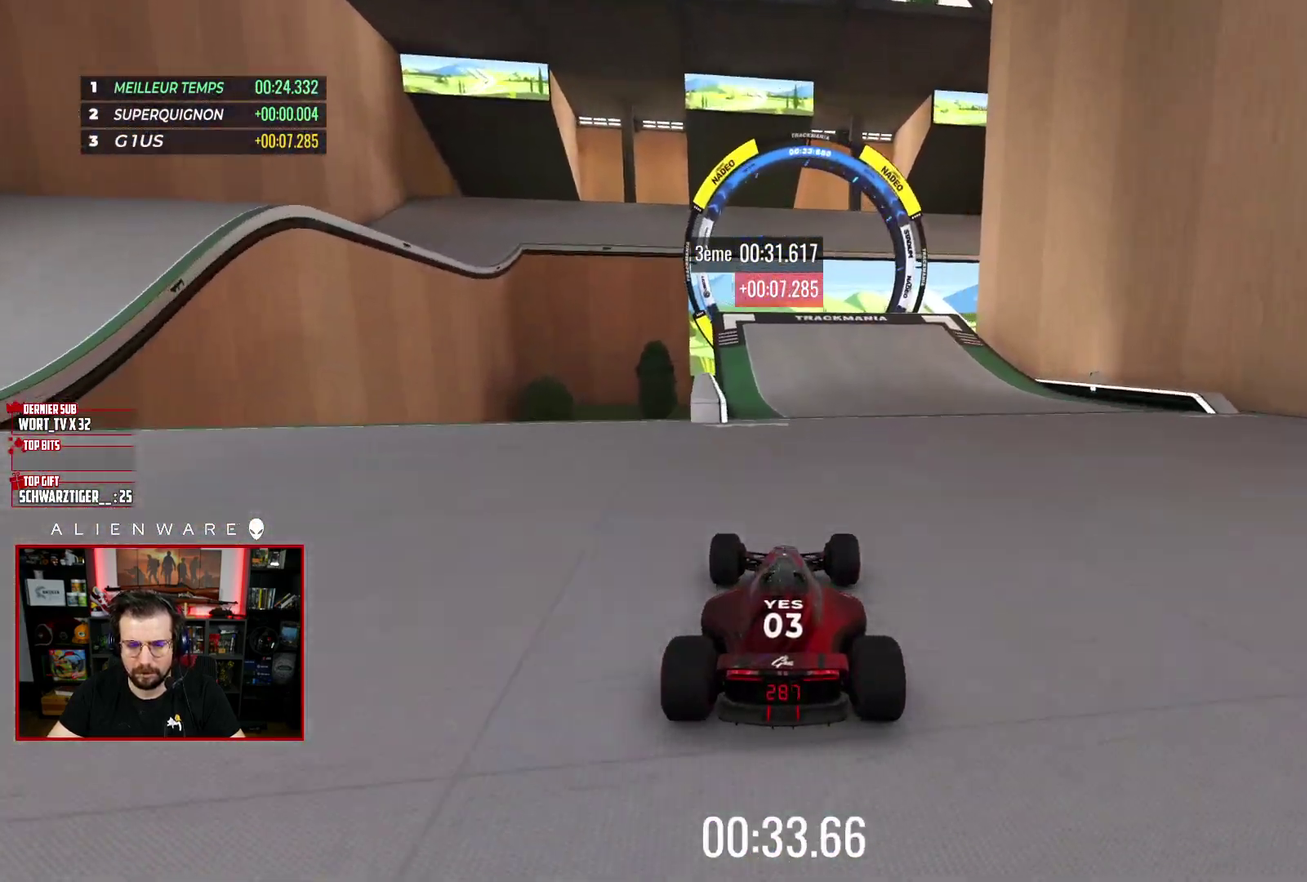
{"buttons": ["X"], "left_stick": "right", "right_stick": "center", "events": [[250, "left_stick", "right"]]}
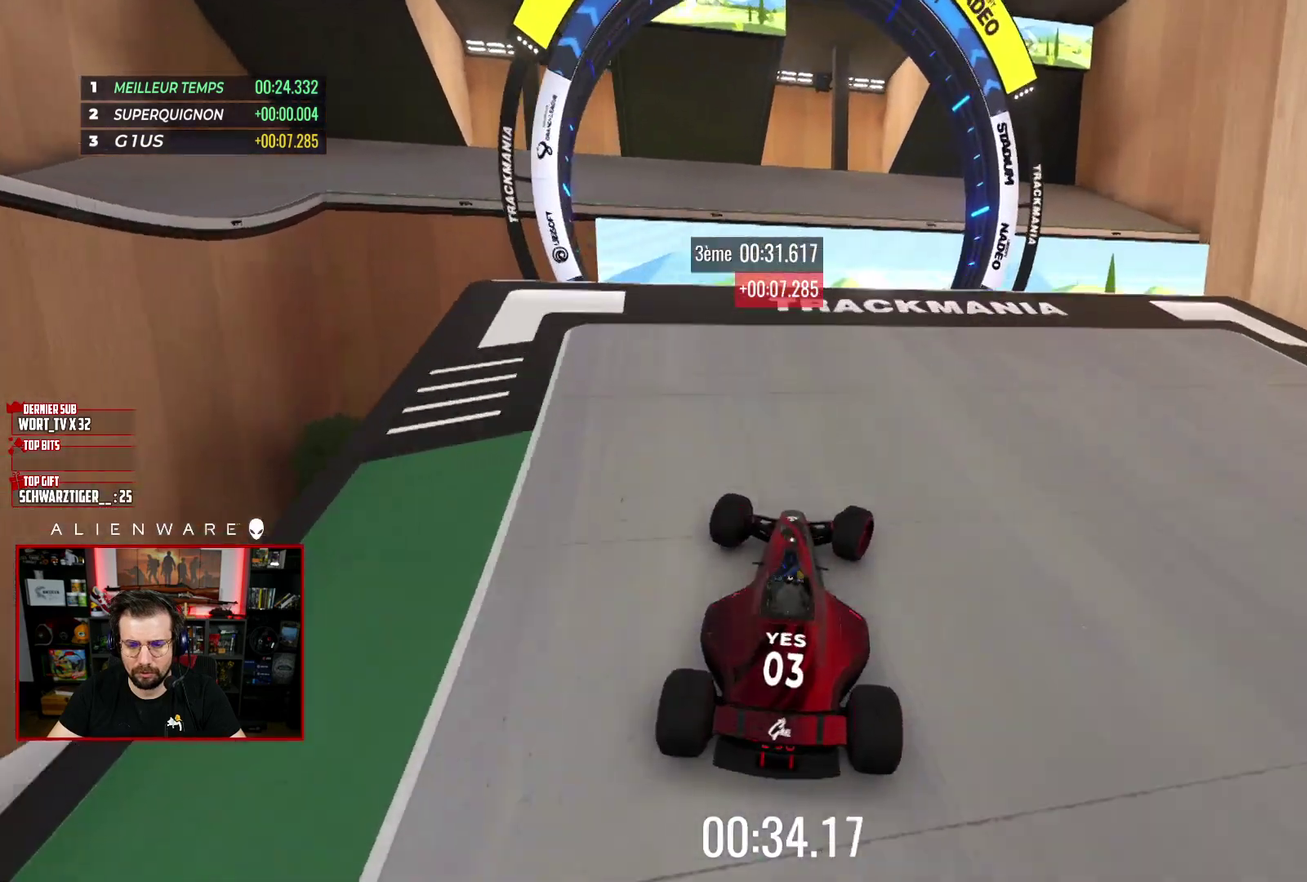
{"buttons": ["X"], "left_stick": "up-left", "right_stick": "center", "events": [[467, "left_stick", "up-left"]]}
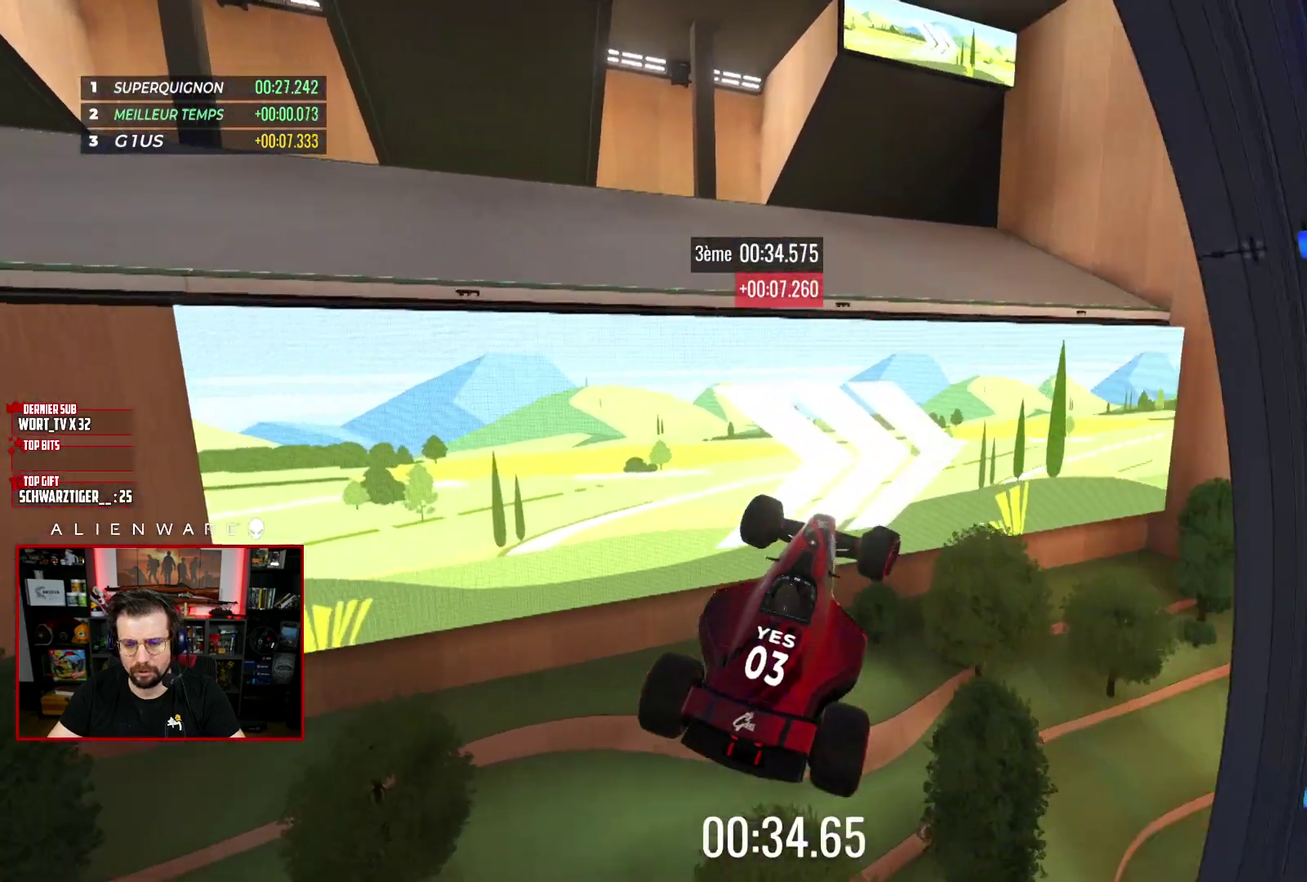
{"buttons": [], "left_stick": "right", "right_stick": "center", "events": [[17, "A", "down"], [67, "left_stick", "left"], [267, "A", "up"], [383, "left_stick", "right"], [483, "X", "up"]]}
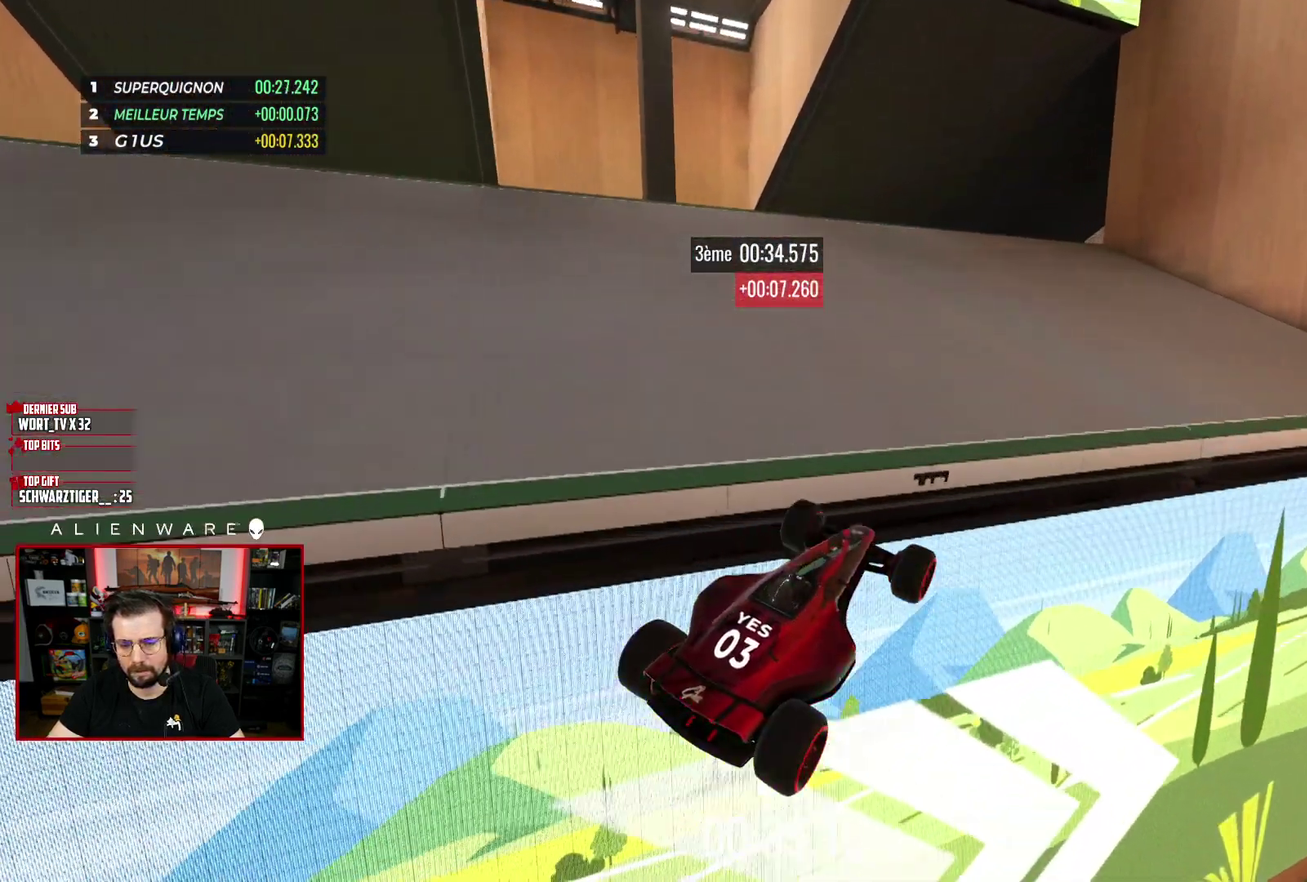
{"buttons": ["X"], "left_stick": "center", "right_stick": "center", "events": [[317, "X", "down"], [383, "left_stick", "center"]]}
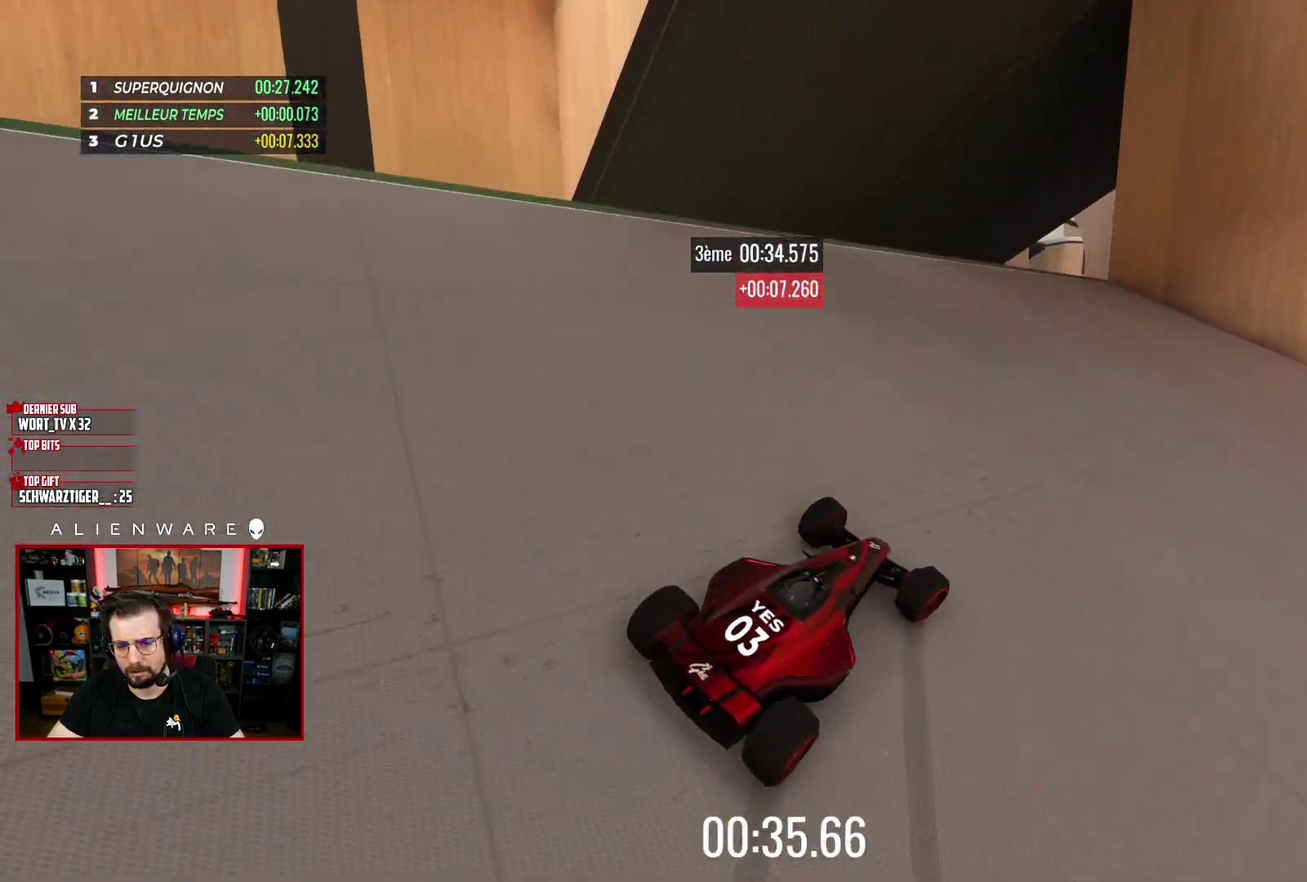
{"buttons": ["X"], "left_stick": "center", "right_stick": "center", "events": [[100, "left_stick", "right"], [167, "left_stick", "center"], [267, "left_stick", "up-left"], [433, "left_stick", "center"]]}
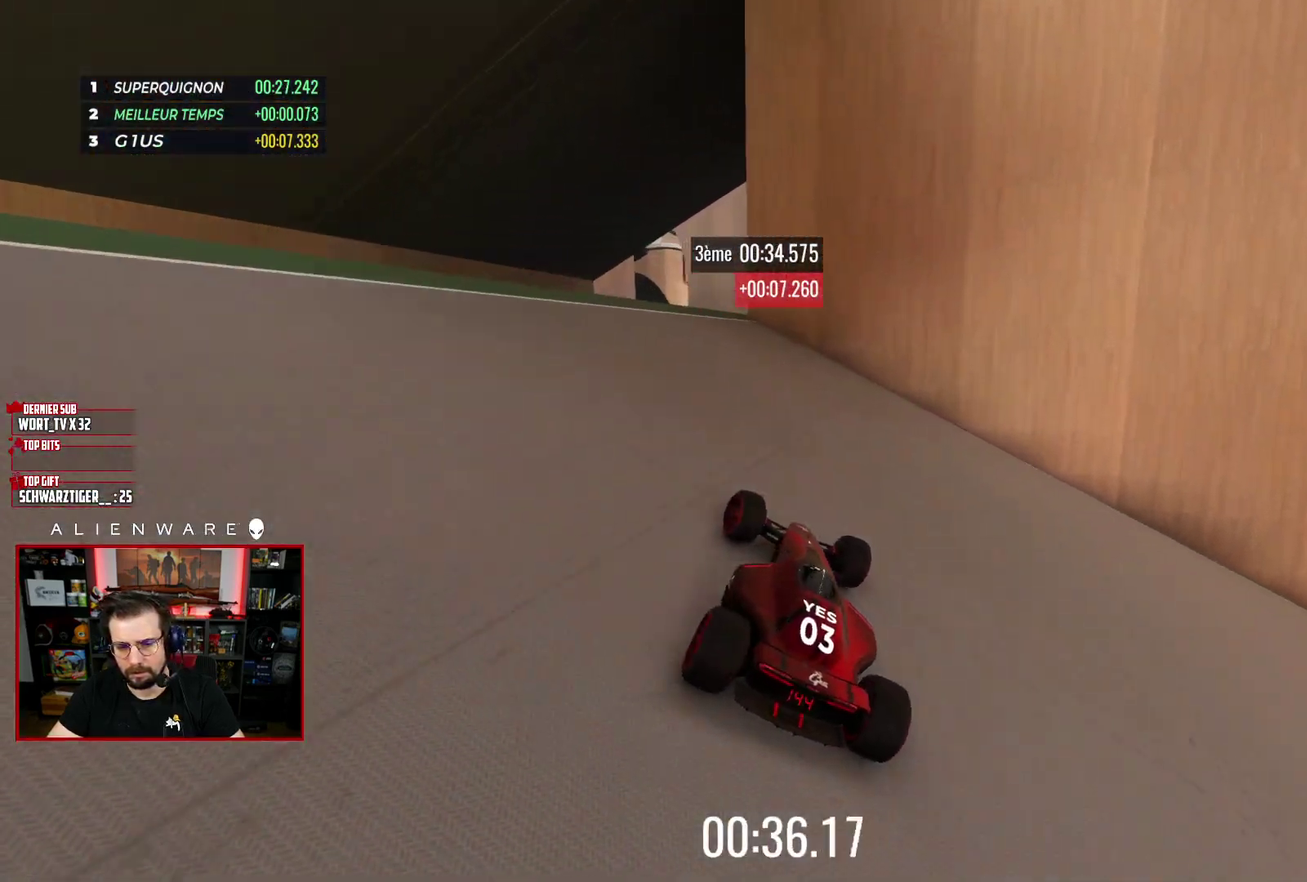
{"buttons": ["X"], "left_stick": "up-right", "right_stick": "center", "events": [[183, "left_stick", "up-left"], [300, "left_stick", "center"], [417, "left_stick", "up-right"]]}
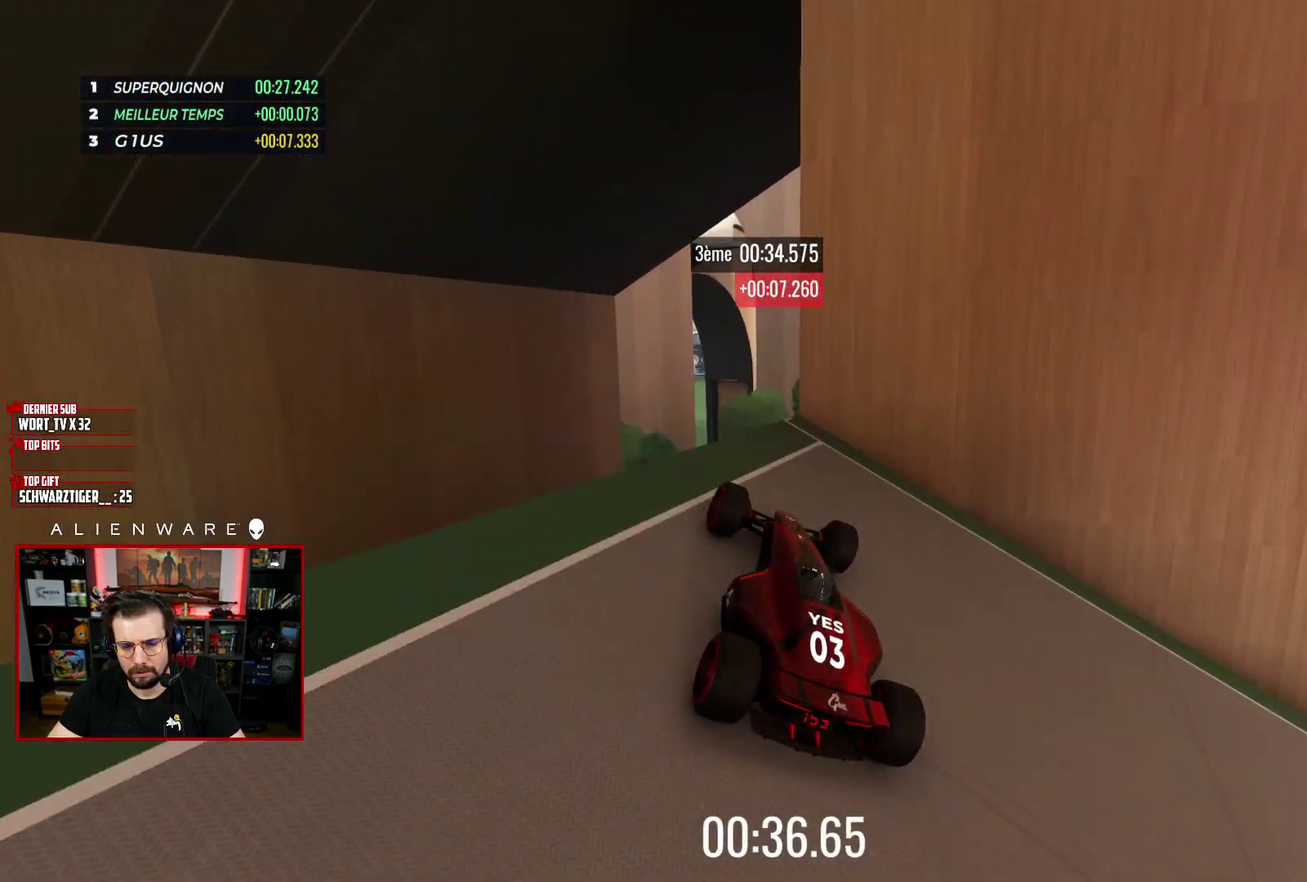
{"buttons": ["B"], "left_stick": "center", "right_stick": "center", "events": [[33, "left_stick", "right"], [117, "X", "up"], [317, "left_stick", "center"], [433, "B", "down"]]}
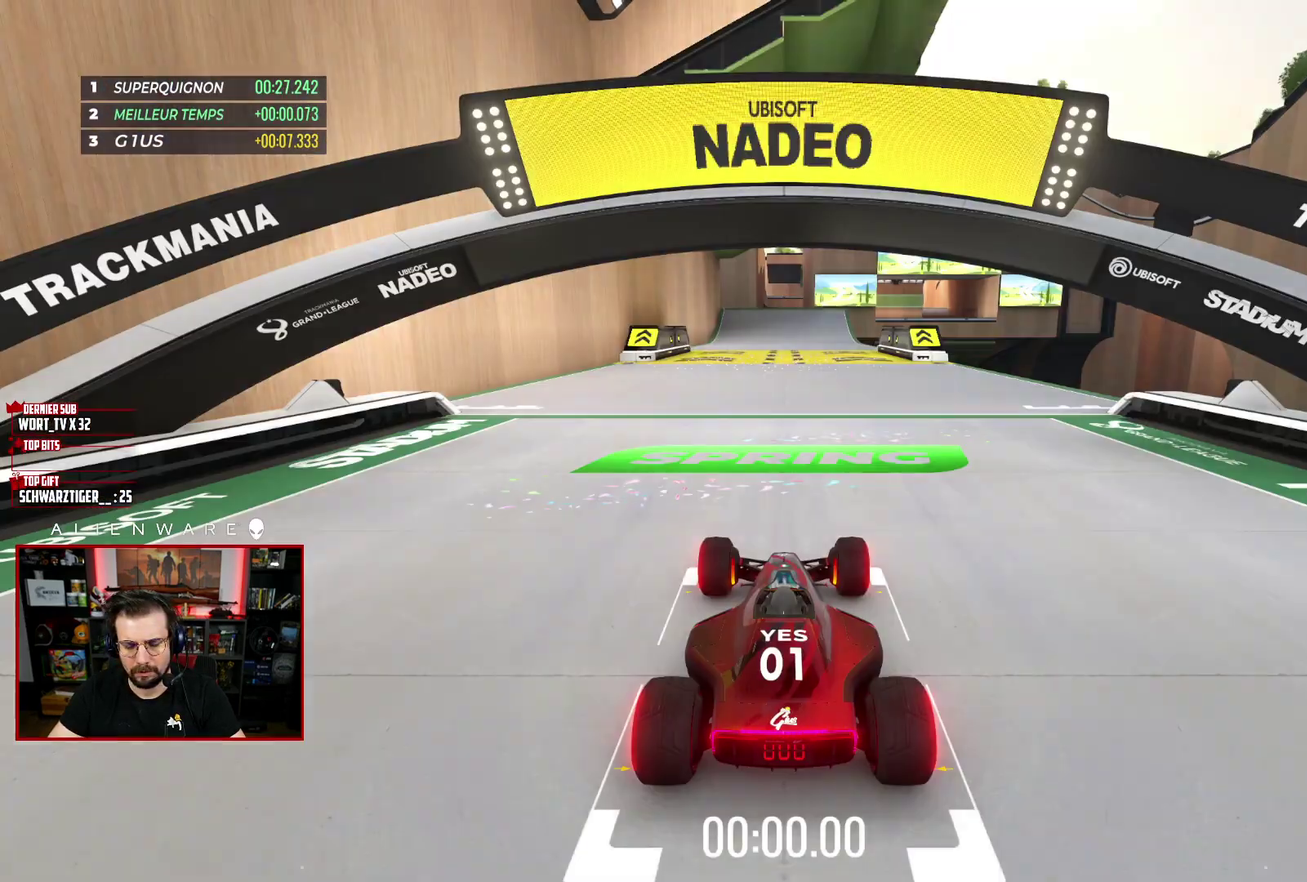
{"buttons": ["X"], "left_stick": "center", "right_stick": "center", "events": [[83, "B", "up"], [217, "X", "down"]]}
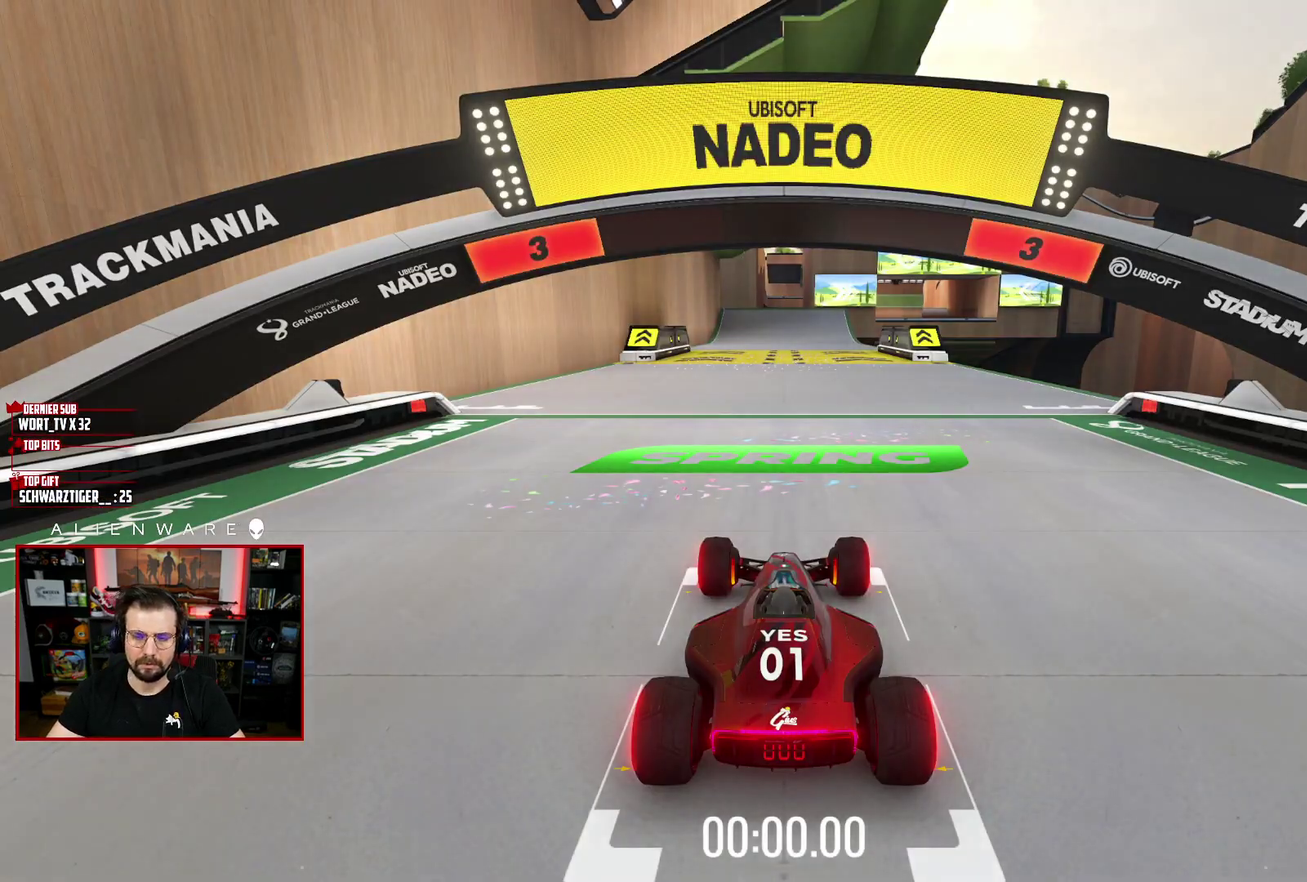
{"buttons": ["X"], "left_stick": "center", "right_stick": "center", "events": []}